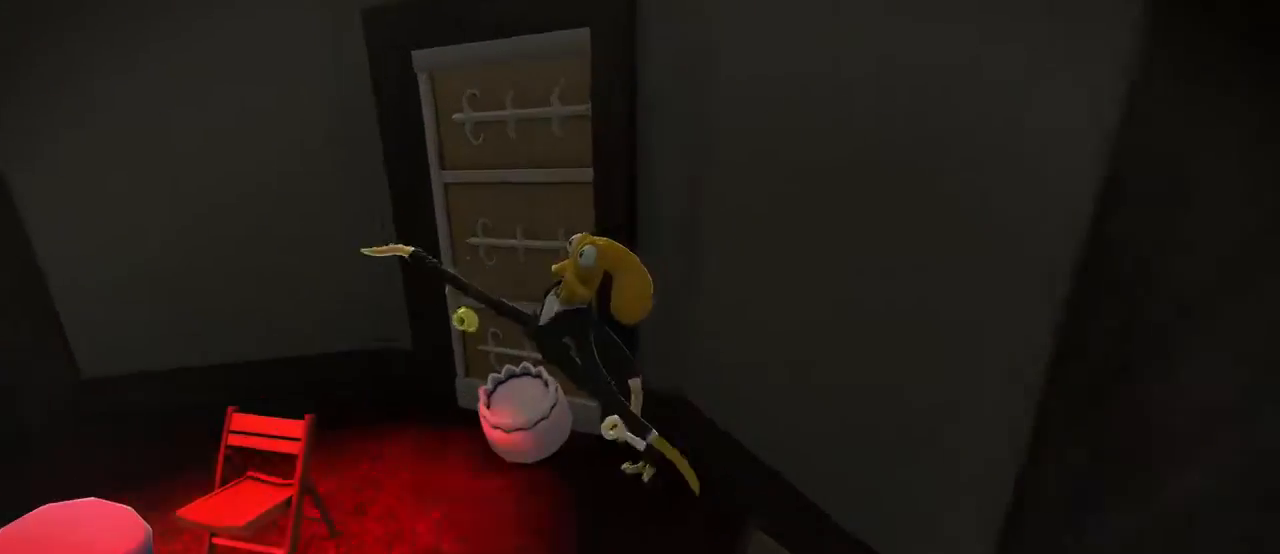
Gameplay with a controller (Xbox layout); each line is a JSON object with the inputs held at the frame after it. "events" lists button and stick changes between this image and that frame as [ms after this image, input, new state], when the widget could be followed in between. Not read: DPAD_LEFT DPAD_RIGHT L2 L3 R2 R3.
{"buttons": [], "left_stick": "down-left", "right_stick": "center", "events": [[267, "left_stick", "down-left"]]}
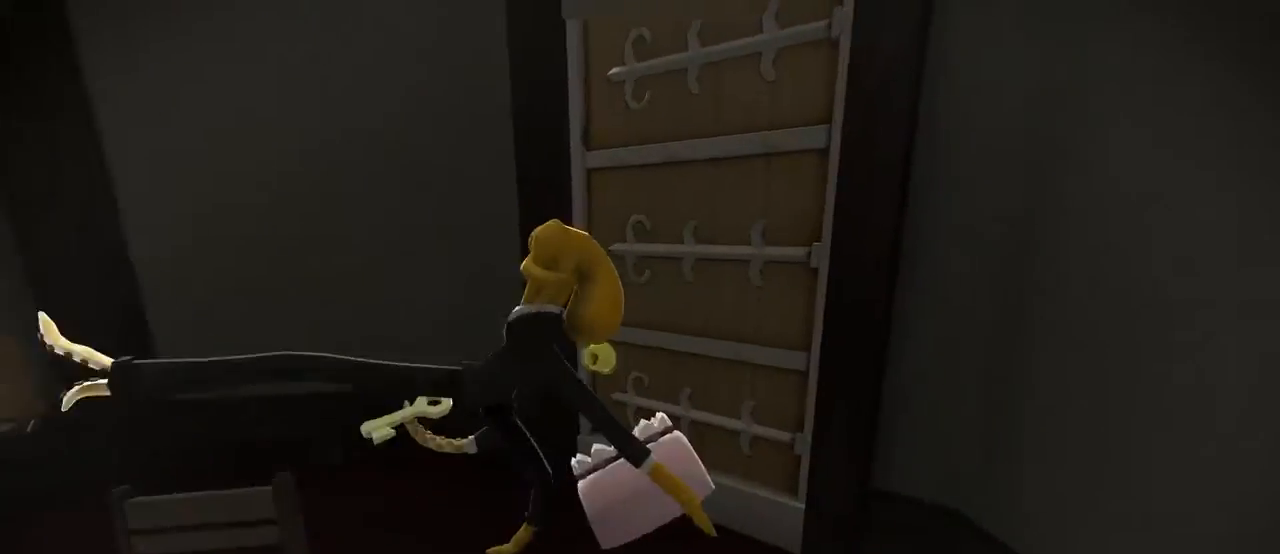
{"buttons": [], "left_stick": "right", "right_stick": "center", "events": [[134, "left_stick", "center"], [267, "left_stick", "right"]]}
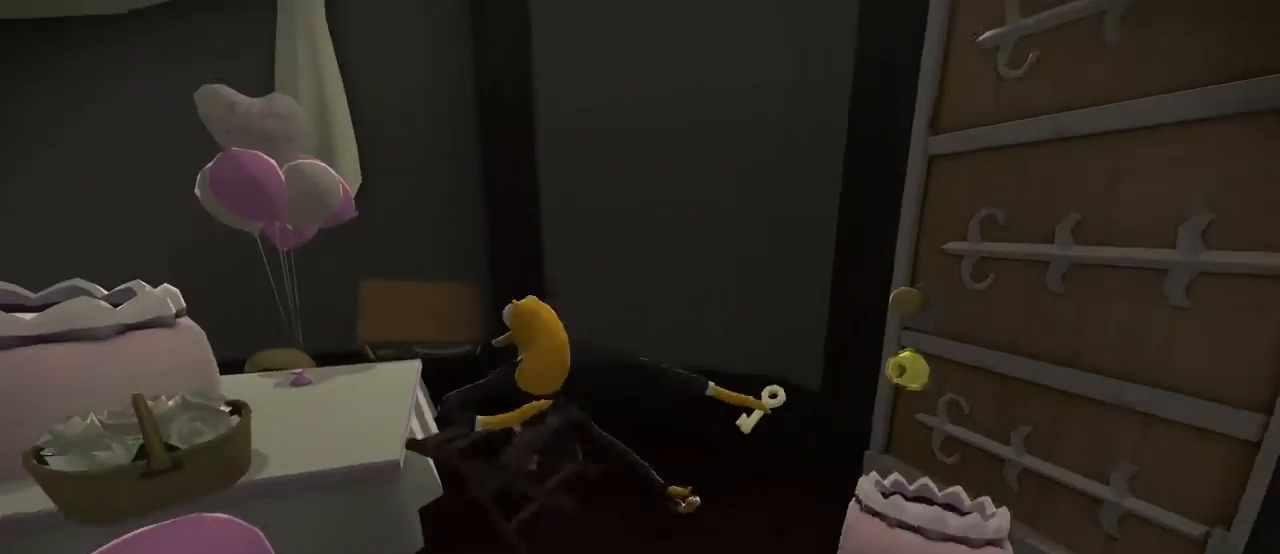
{"buttons": [], "left_stick": "down-right", "right_stick": "center"}
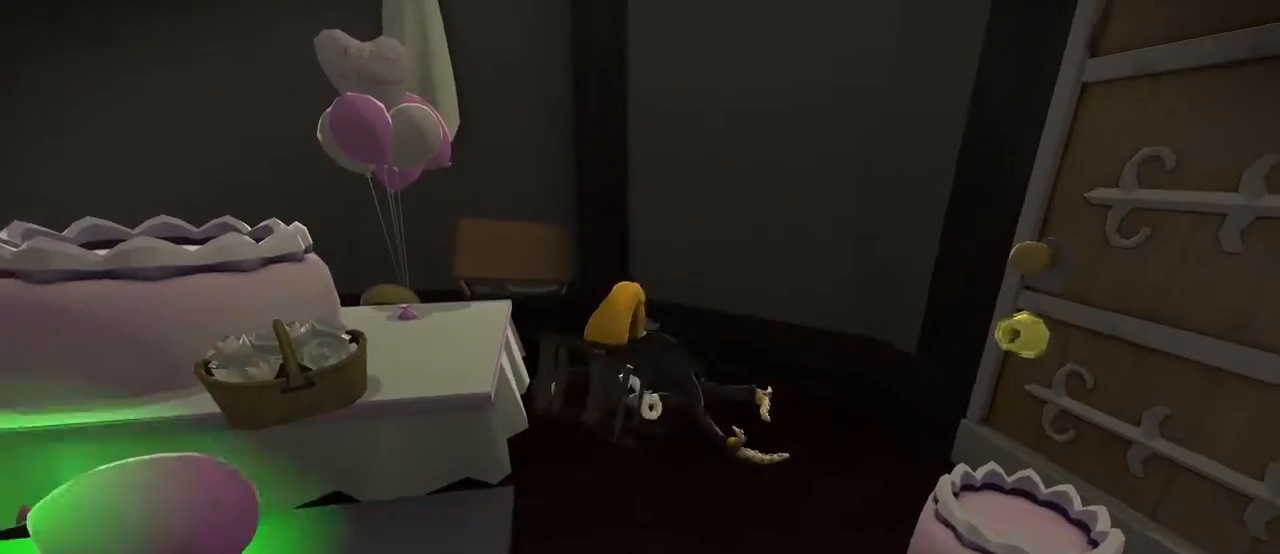
{"buttons": [], "left_stick": "down-right", "right_stick": "center"}
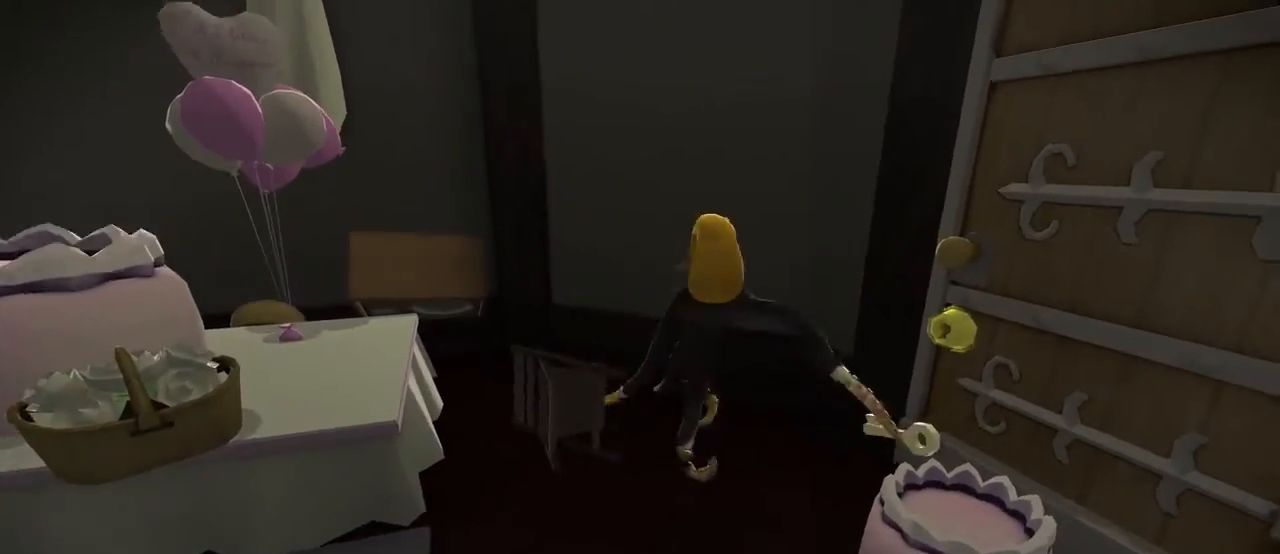
{"buttons": [], "left_stick": "center", "right_stick": "up-right", "events": [[200, "left_stick", "center"], [367, "right_stick", "up-right"]]}
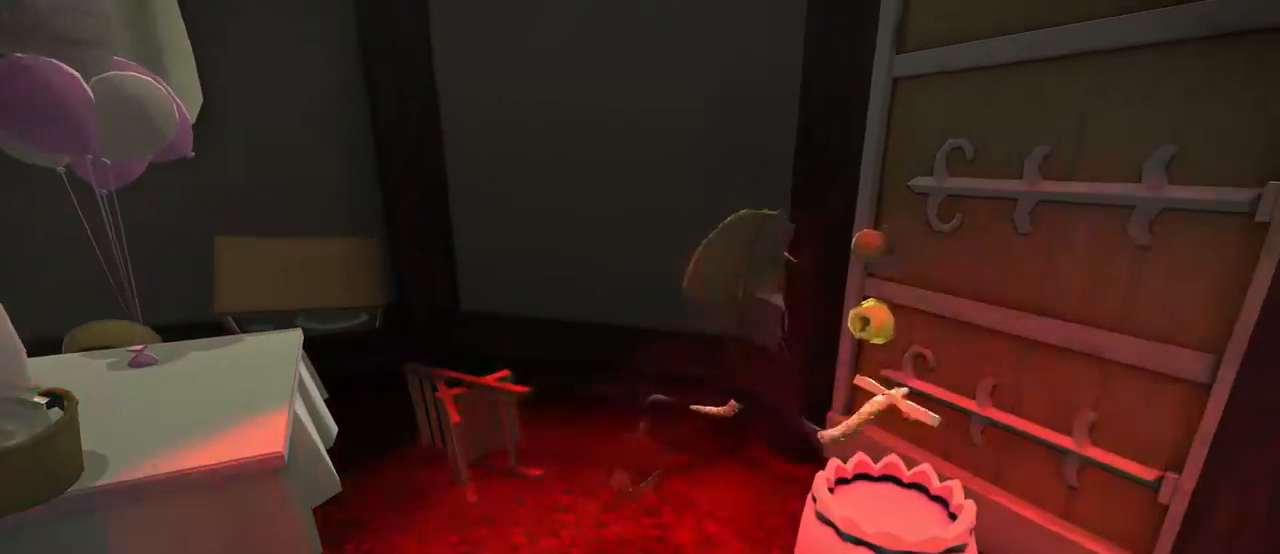
{"buttons": [], "left_stick": "center", "right_stick": "center"}
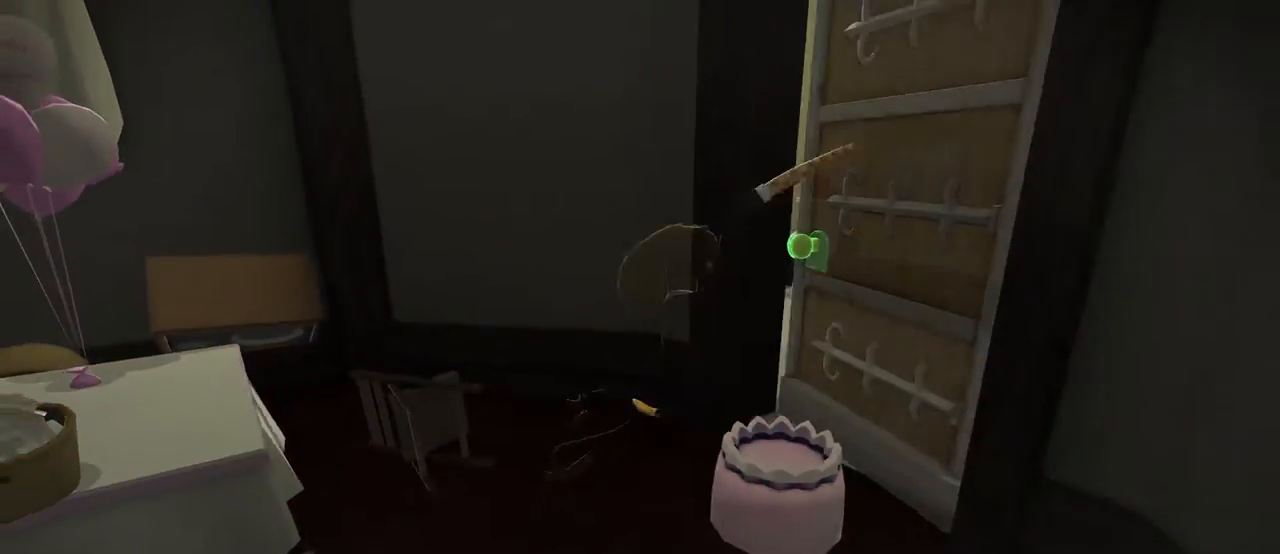
{"buttons": [], "left_stick": "right", "right_stick": "center", "events": [[401, "left_stick", "right"]]}
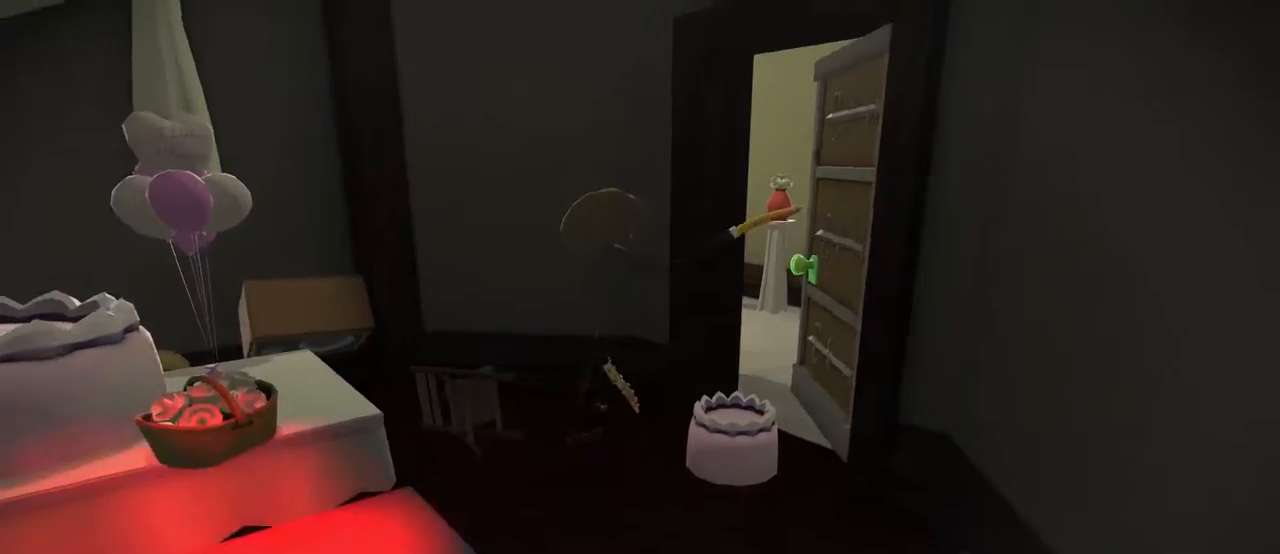
{"buttons": [], "left_stick": "right", "right_stick": "center", "events": []}
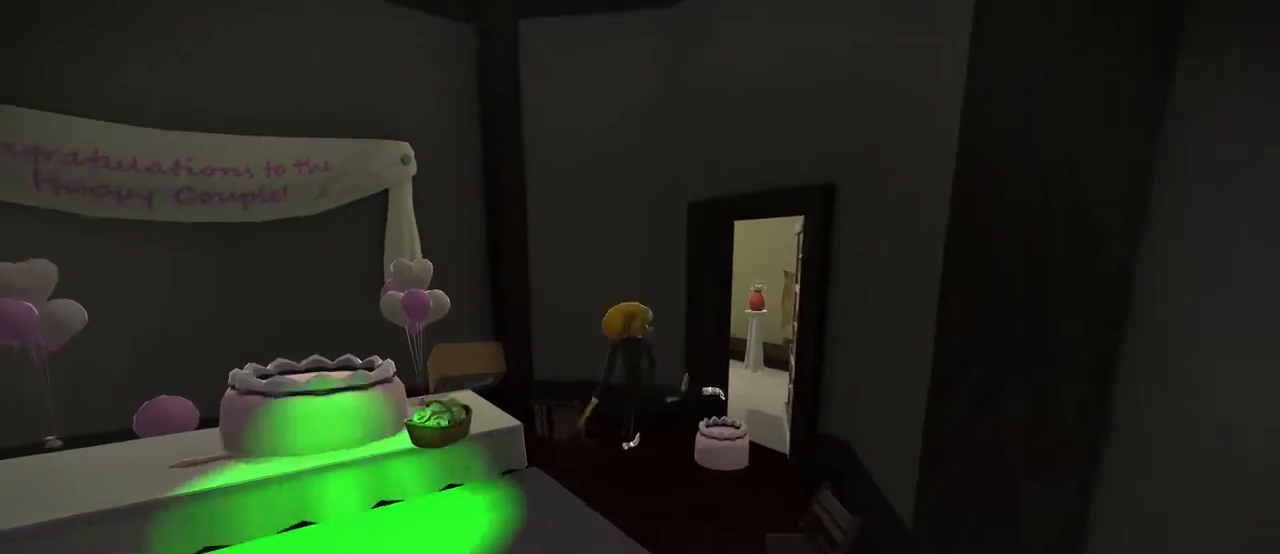
{"buttons": [], "left_stick": "up-right", "right_stick": "center", "events": [[201, "left_stick", "up-right"]]}
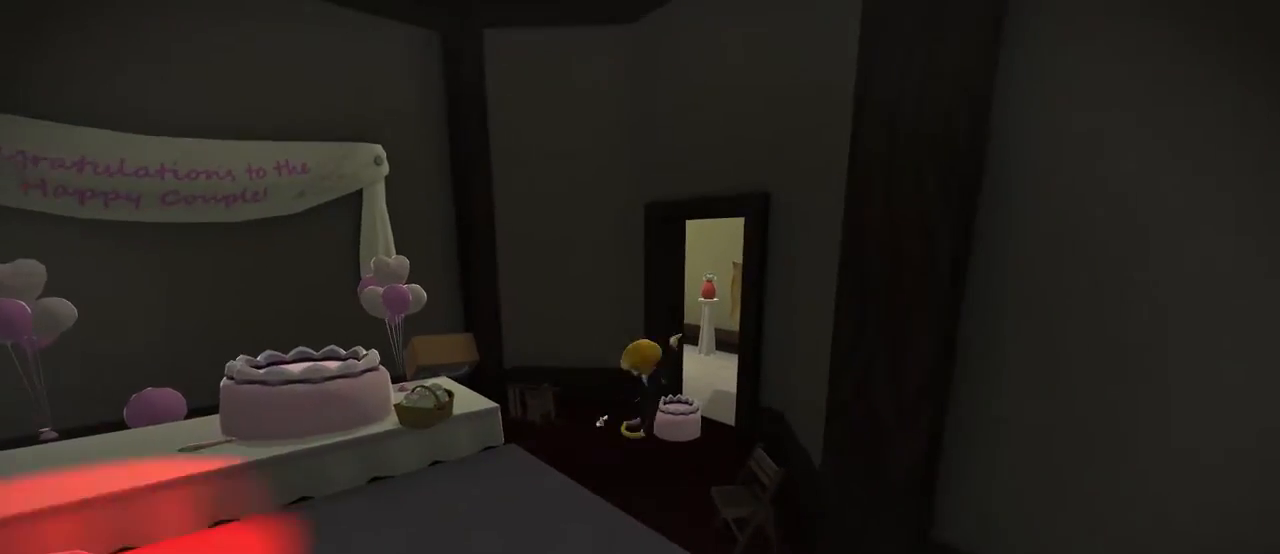
{"buttons": [], "left_stick": "right", "right_stick": "center", "events": [[33, "left_stick", "right"]]}
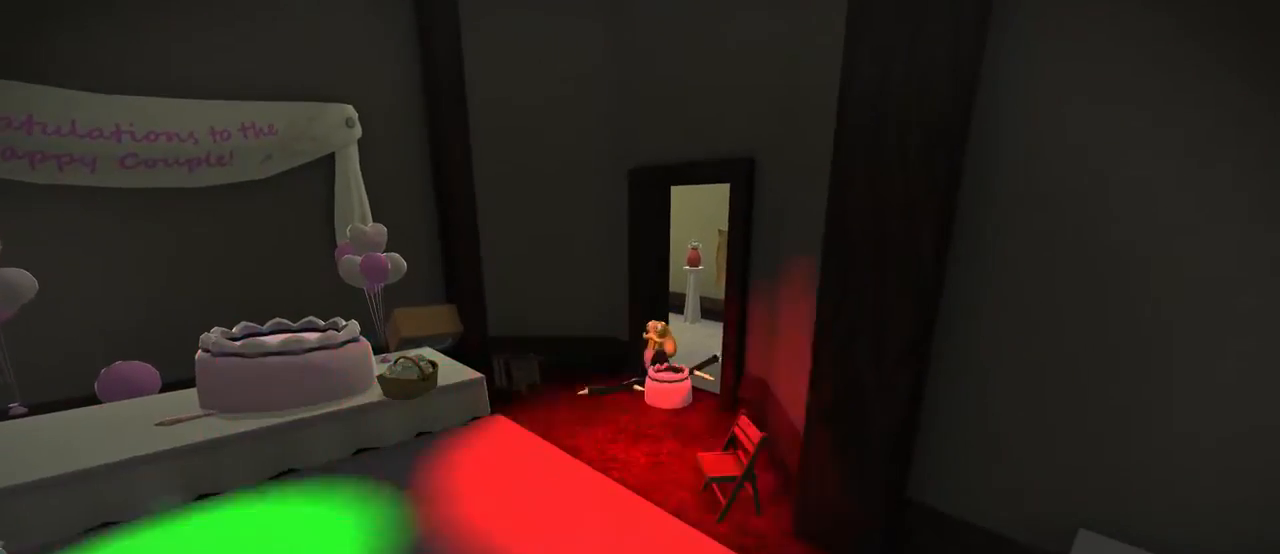
{"buttons": [], "left_stick": "right", "right_stick": "center", "events": []}
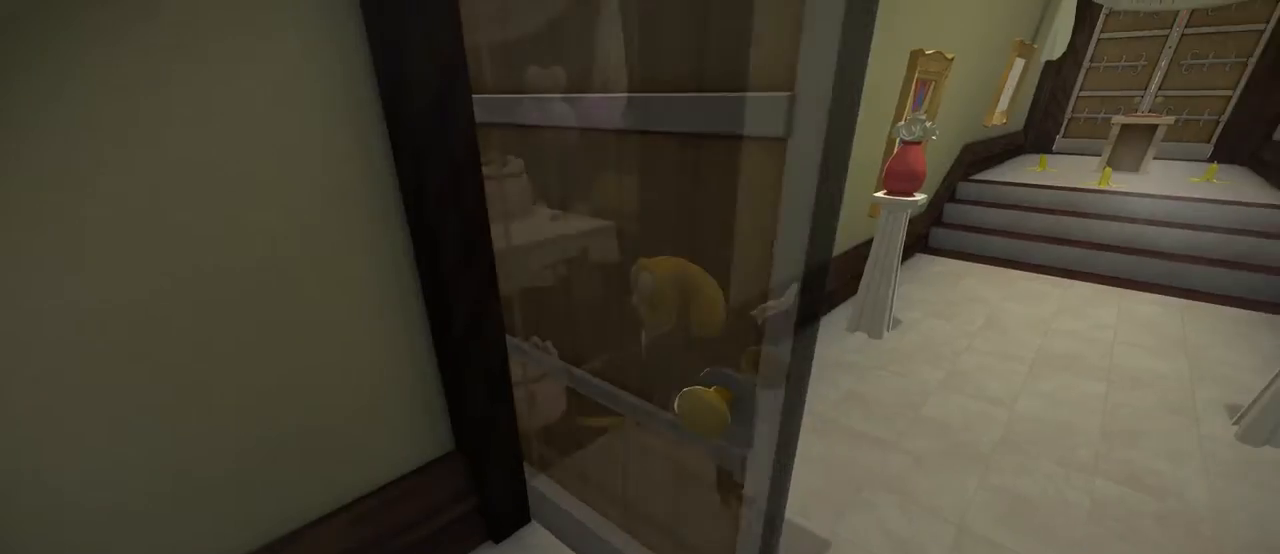
{"buttons": [], "left_stick": "right", "right_stick": "center", "events": []}
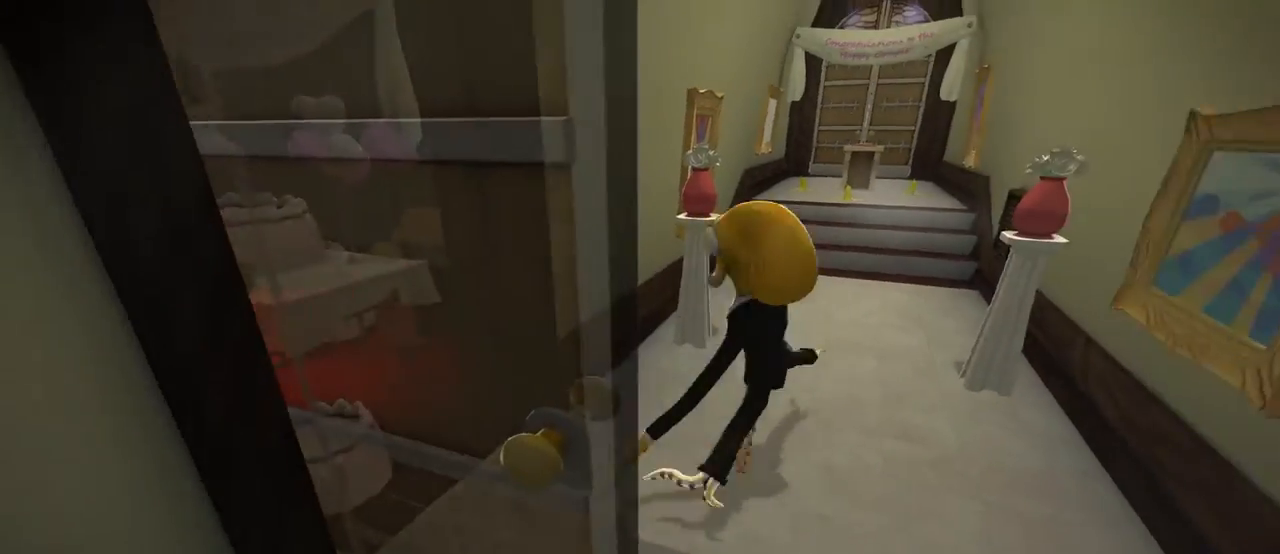
{"buttons": [], "left_stick": "down", "right_stick": "center", "events": [[134, "left_stick", "down-right"], [234, "left_stick", "down"]]}
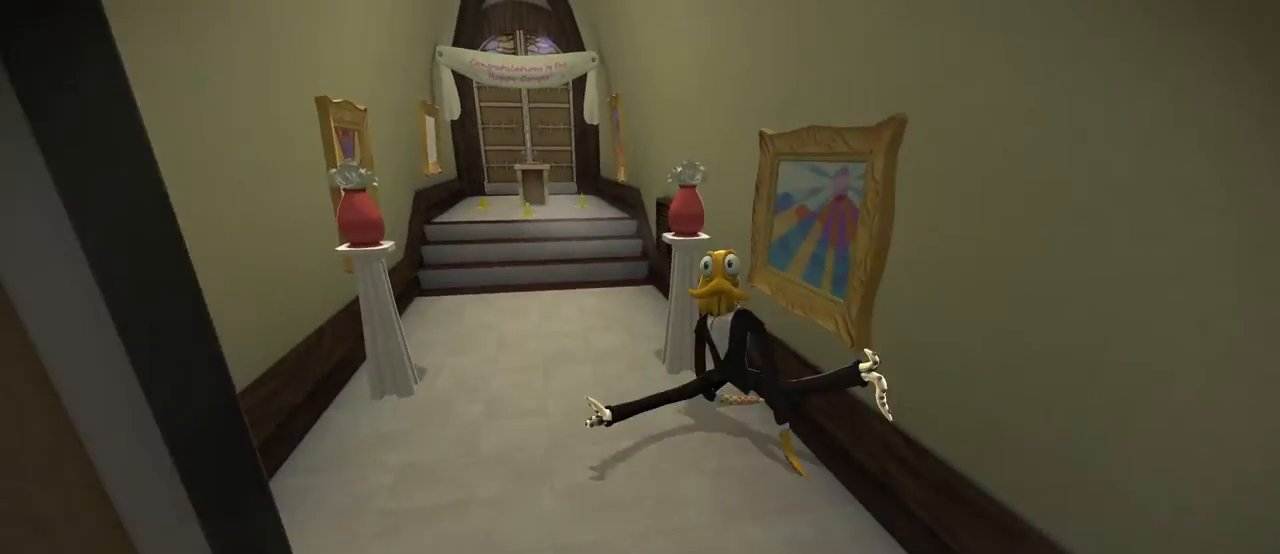
{"buttons": [], "left_stick": "down", "right_stick": "center", "events": []}
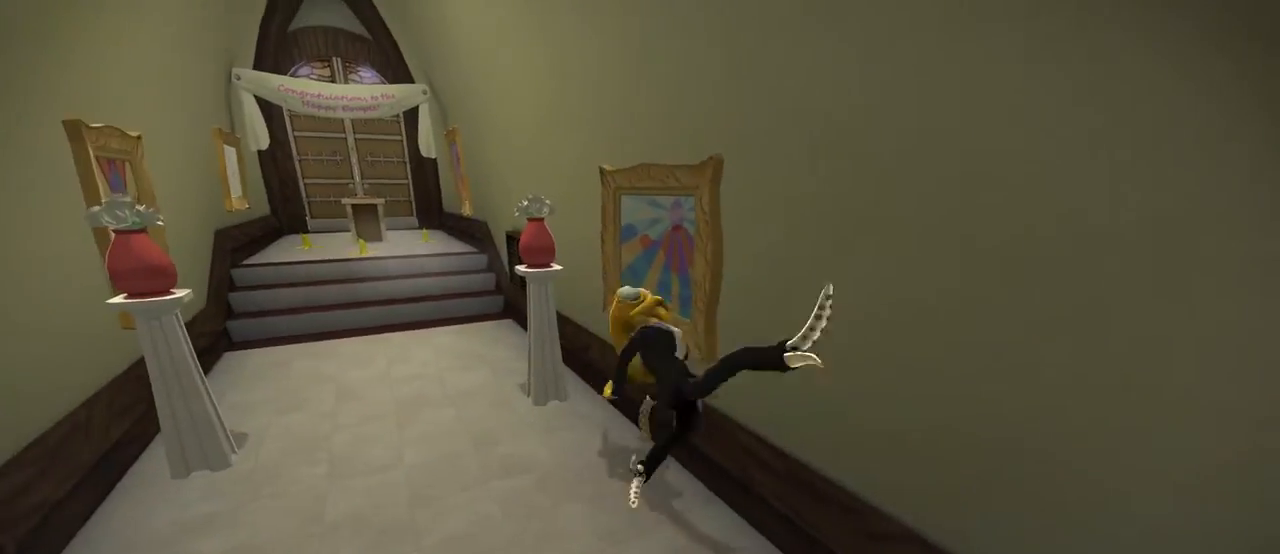
{"buttons": [], "left_stick": "down", "right_stick": "center"}
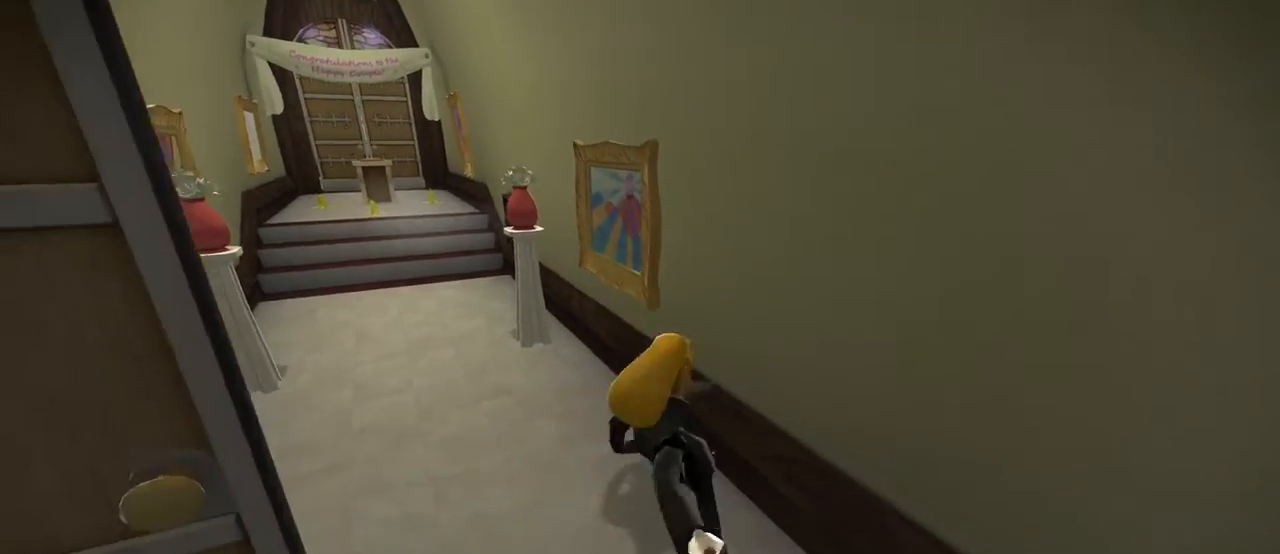
{"buttons": [], "left_stick": "down", "right_stick": "center", "events": []}
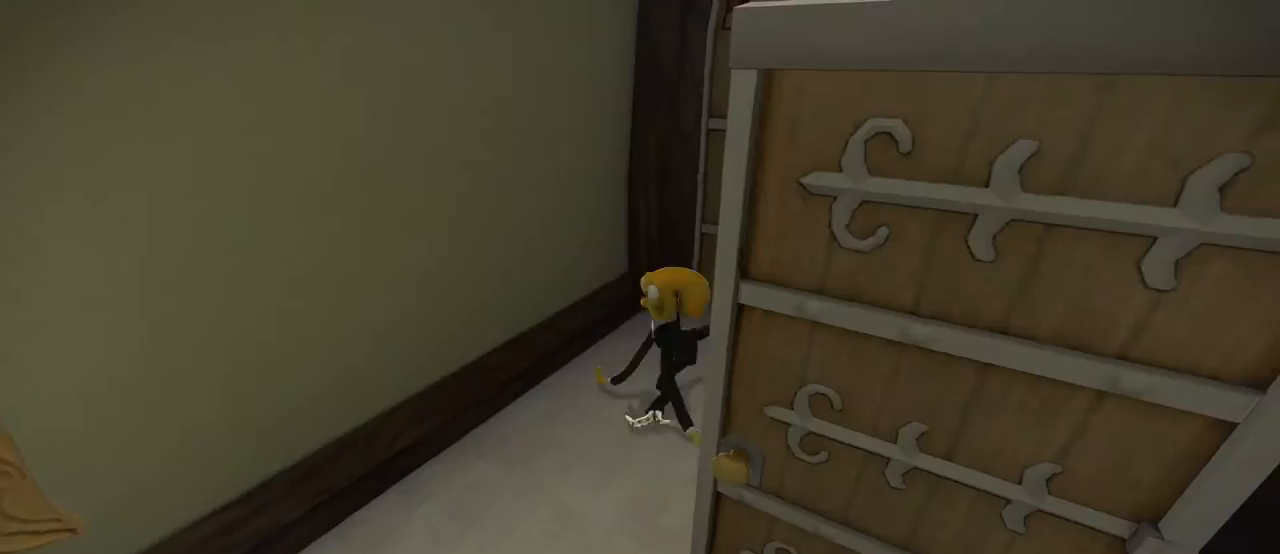
{"buttons": [], "left_stick": "center", "right_stick": "center", "events": [[267, "left_stick", "center"]]}